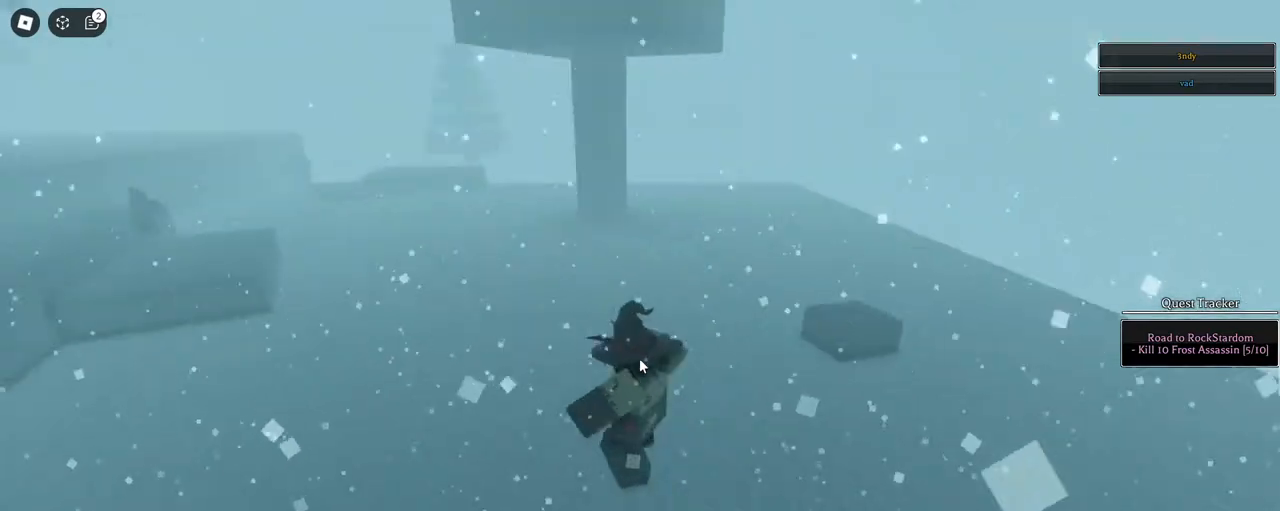
Gameplay with keyboard and mouse; each line is a JSON object with the keys and mouse buttons held at the frame after it. "events" lists presses ("down") and releases ("up") of "1", "2", "3", "4", "5", "a", "alt", "c", "caps_lock", "ctrl", "d", "e", "f", "g", "q", "r", "s", "shift", "space", "t", "tab", "v", "w", "x", "z", "mouse_left", "mouse_wheel" and "mouse_right" between this image and that frame as [ms after this image, input, new state], when the widget could be followed in between. "mouse_left", "mouse_wheel", "mouse_right" = the "left", "wheel", "right" buttons of the "mouse" list. No other keys are recorded. "wheel" means that the mouse wheel is clicked or scrolled. Not read: mouse_move.
{"keys": ["w"], "mouse": ["left"], "events": [[33, "space", "up"], [117, "w", "down"], [167, "1", "down"], [167, "shift", "down"], [267, "1", "up"], [267, "a", "up"], [317, "mouse_left", "down"], [317, "mouse_right", "up"], [400, "shift", "up"]]}
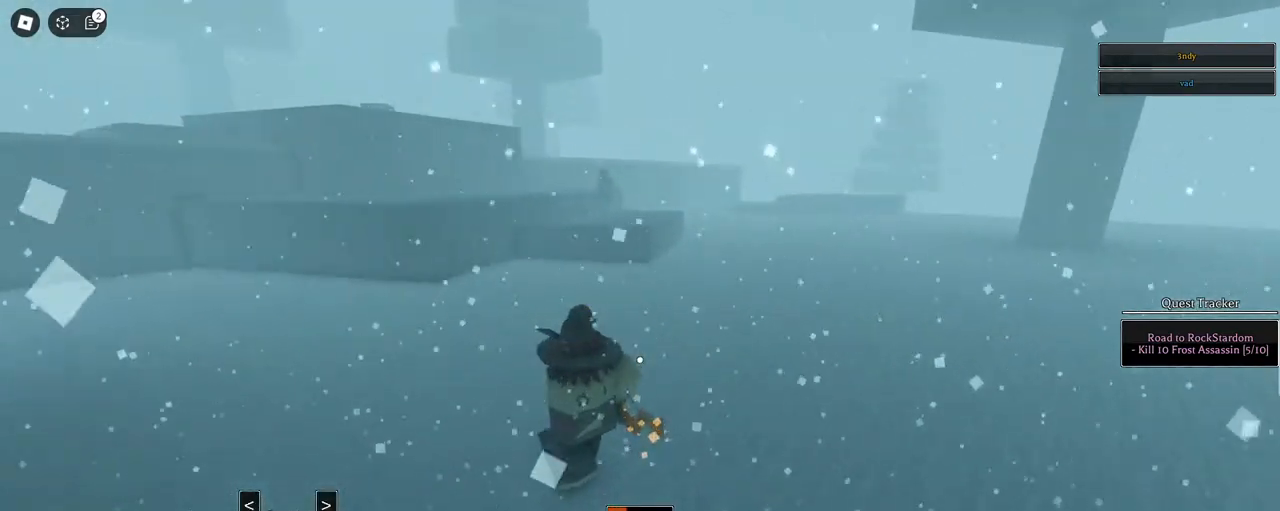
{"keys": ["space", "w"], "mouse": ["left"], "events": [[467, "space", "down"]]}
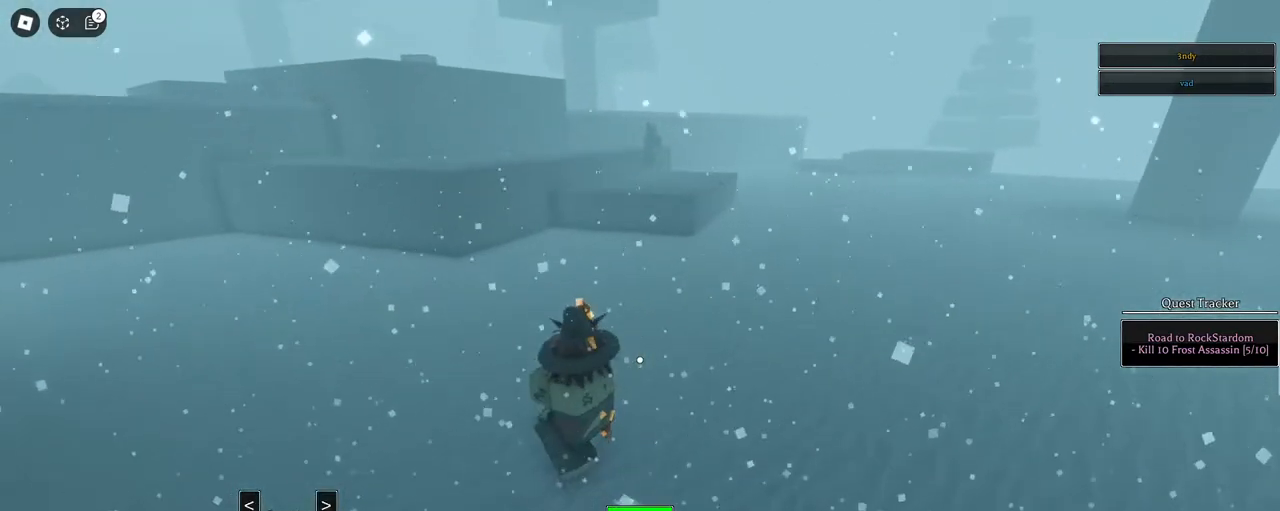
{"keys": ["w"], "mouse": ["left"], "events": [[67, "w", "up"], [117, "mouse_left", "up"], [117, "space", "up"], [200, "mouse_left", "down"], [300, "w", "down"]]}
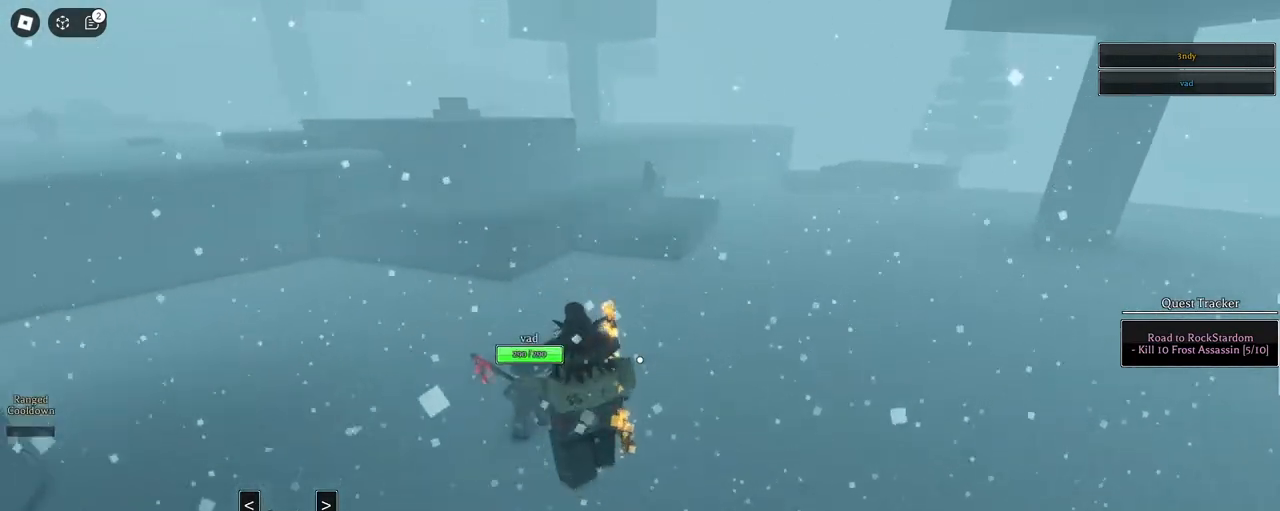
{"keys": ["space", "w"], "mouse": ["left"], "events": [[450, "space", "down"]]}
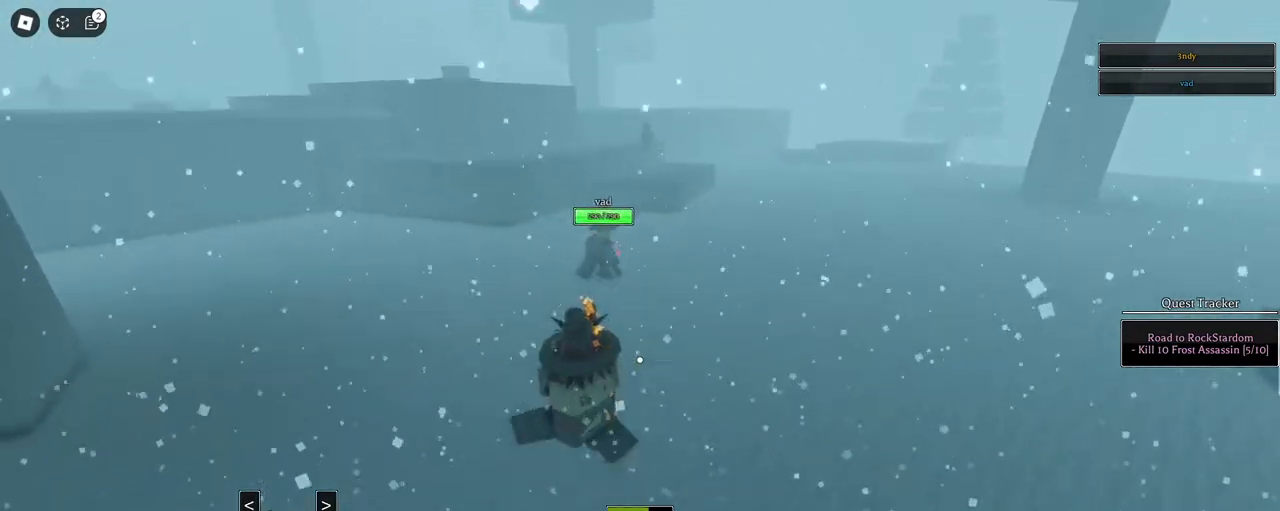
{"keys": ["w"], "mouse": ["left"], "events": [[233, "space", "up"]]}
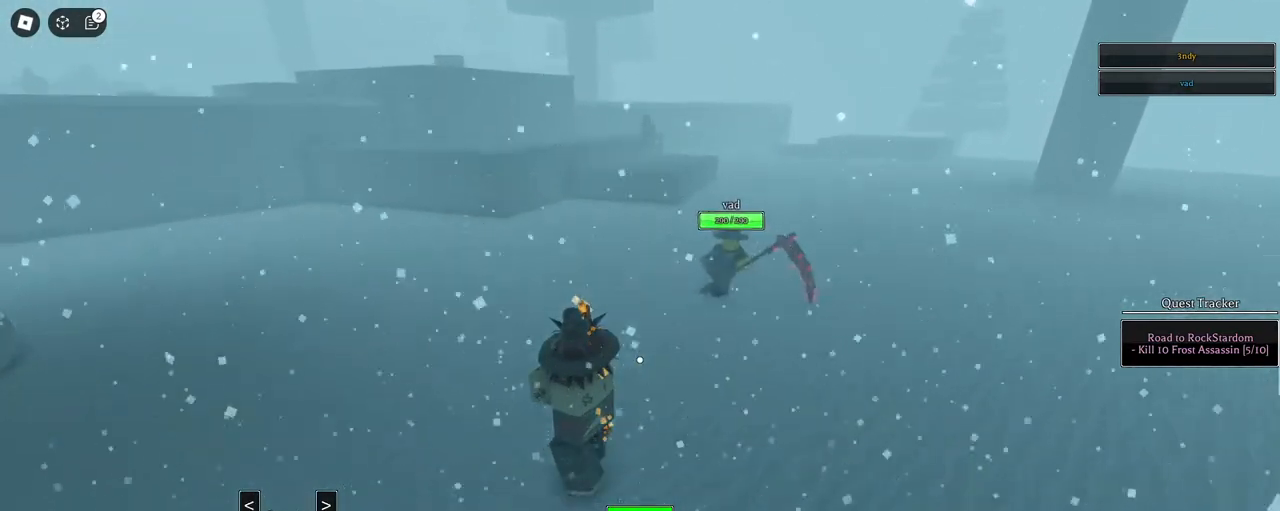
{"keys": ["space", "w"], "mouse": ["left"], "events": [[17, "x", "down"], [200, "x", "up"], [383, "space", "down"]]}
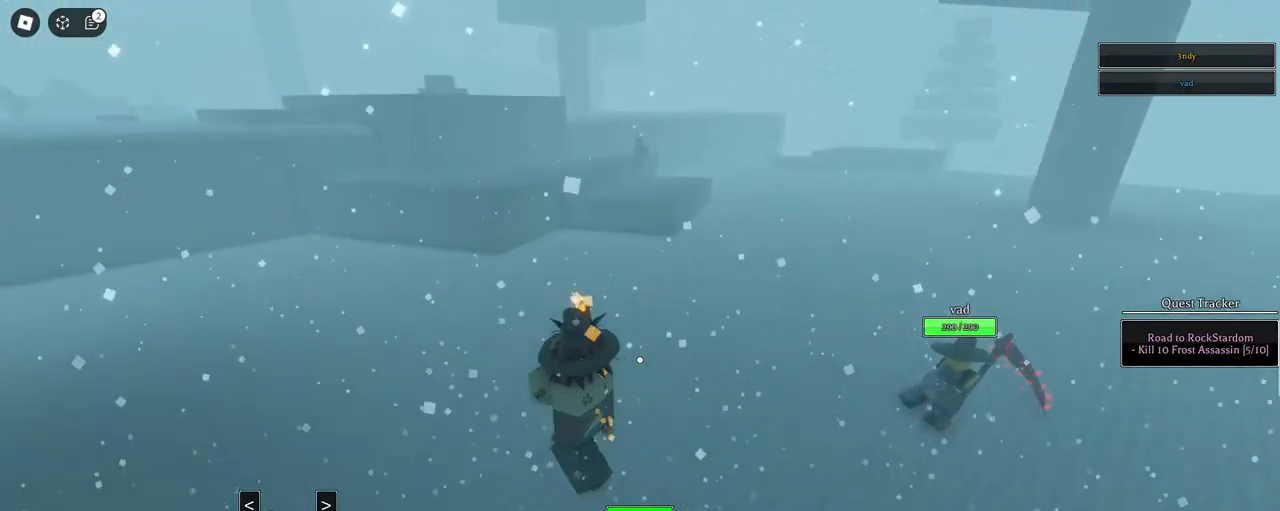
{"keys": ["w"], "mouse": ["left"], "events": [[33, "mouse_left", "up"], [33, "space", "up"], [133, "mouse_left", "down"]]}
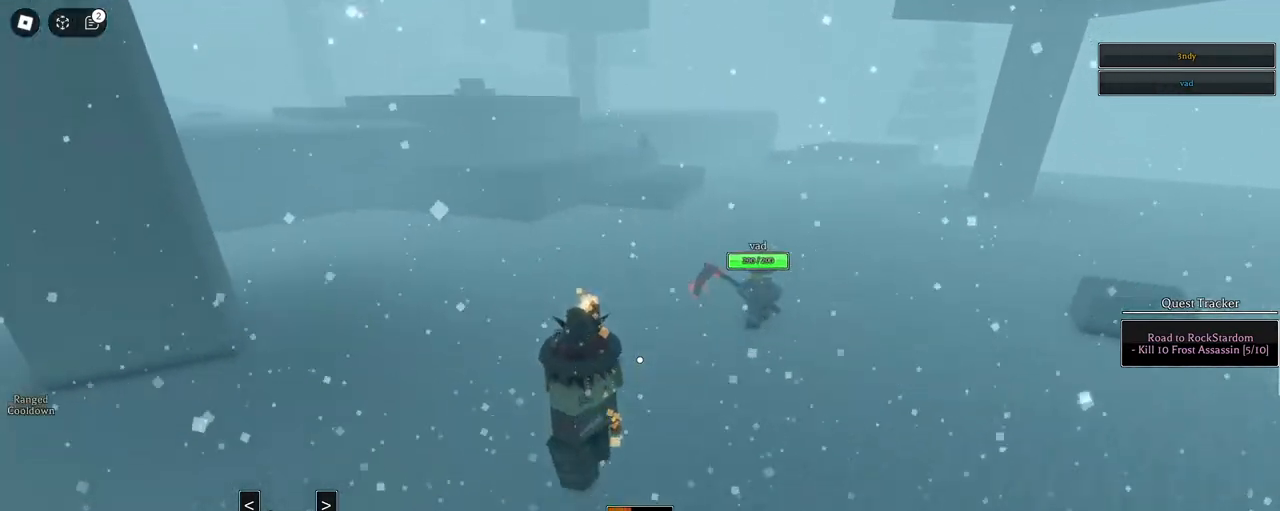
{"keys": ["w"], "mouse": ["left"], "events": [[367, "x", "down"], [467, "x", "up"]]}
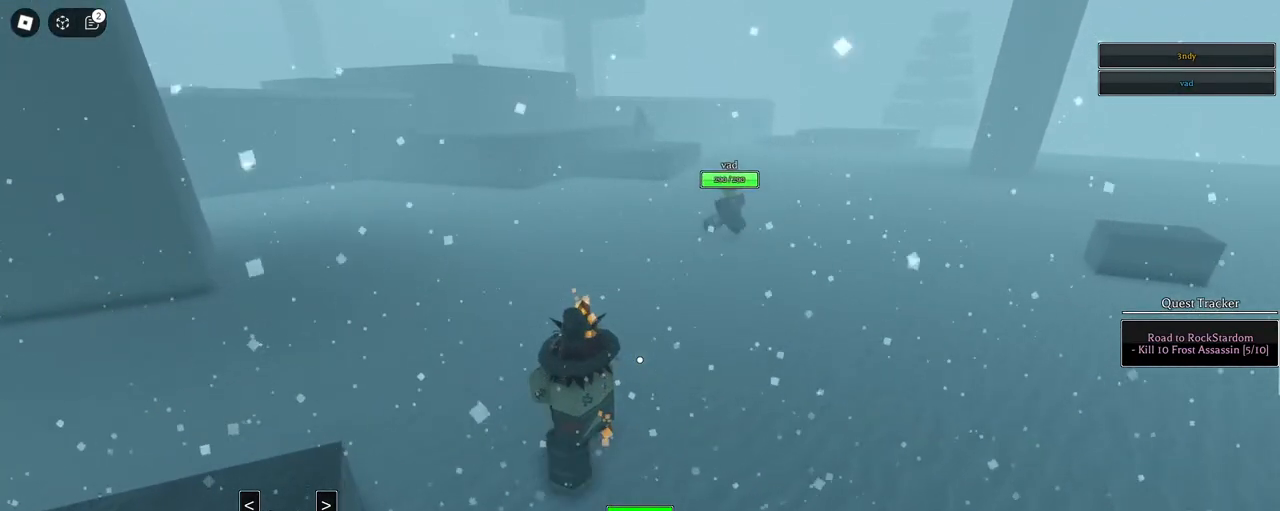
{"keys": ["q", "w"], "mouse": [], "events": [[117, "space", "down"], [300, "mouse_left", "up"], [300, "space", "up"], [483, "q", "down"]]}
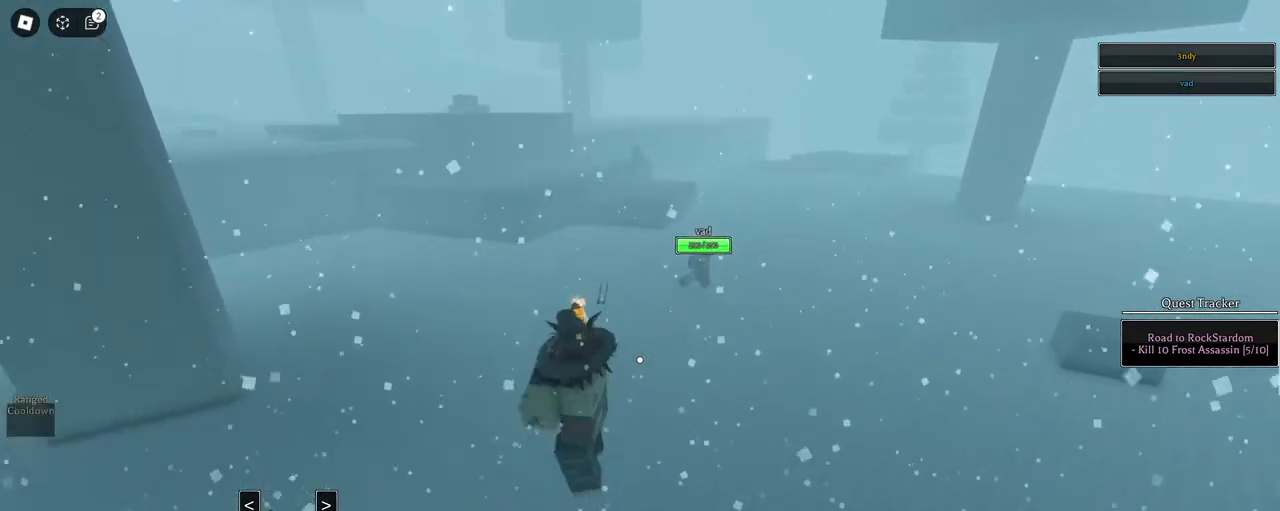
{"keys": ["w"], "mouse": [], "events": [[83, "q", "up"], [183, "q", "down"], [267, "q", "up"], [317, "q", "down"], [450, "q", "up"]]}
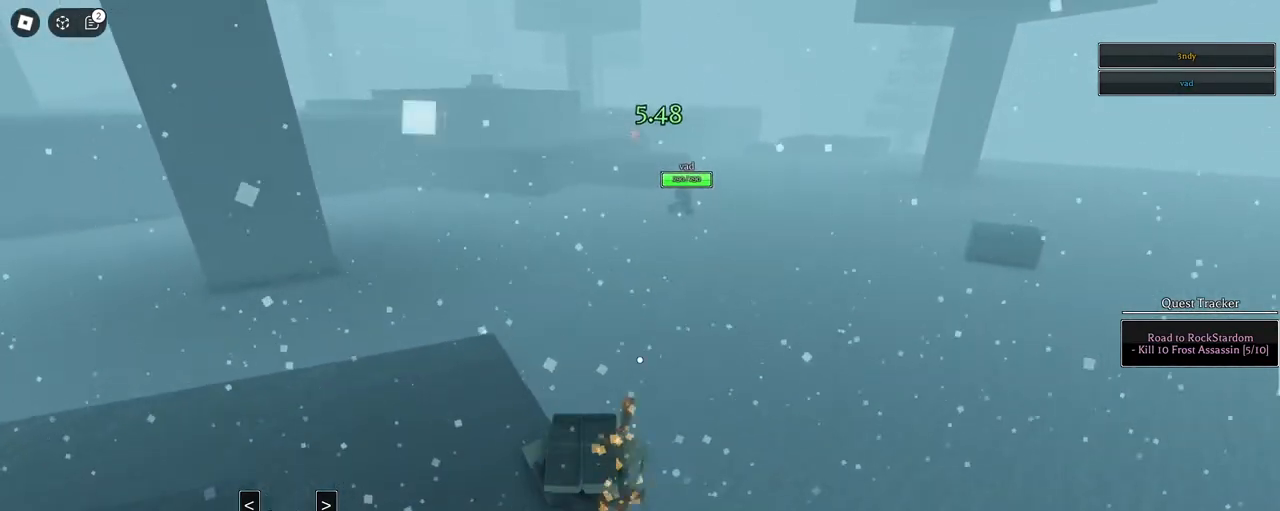
{"keys": ["w"], "mouse": [], "events": [[50, "q", "down"], [150, "q", "up"], [183, "q", "down"], [367, "q", "up"]]}
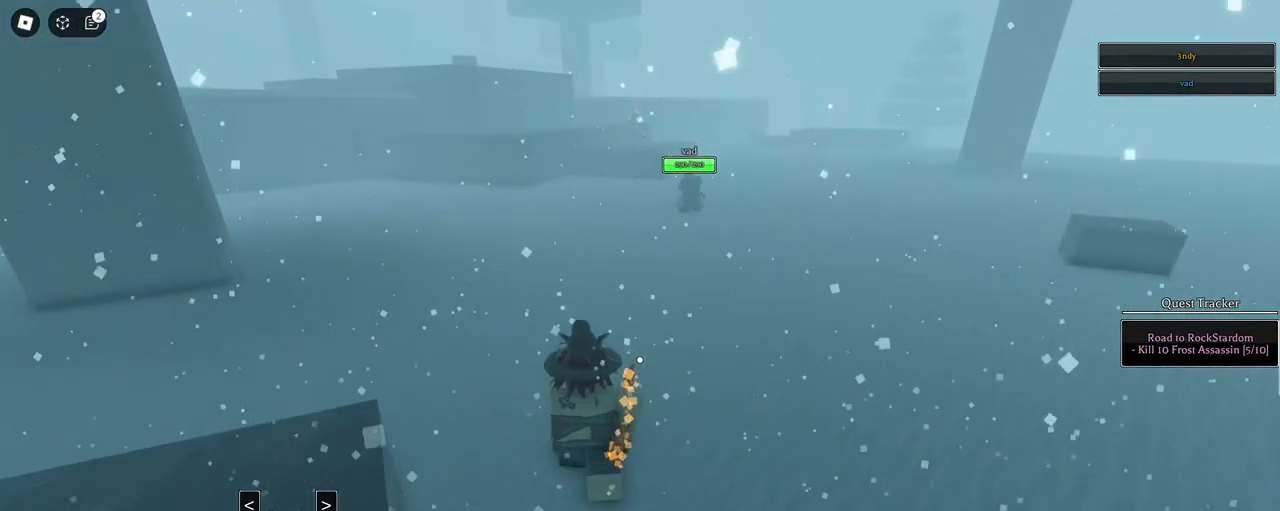
{"keys": ["w"], "mouse": [], "events": []}
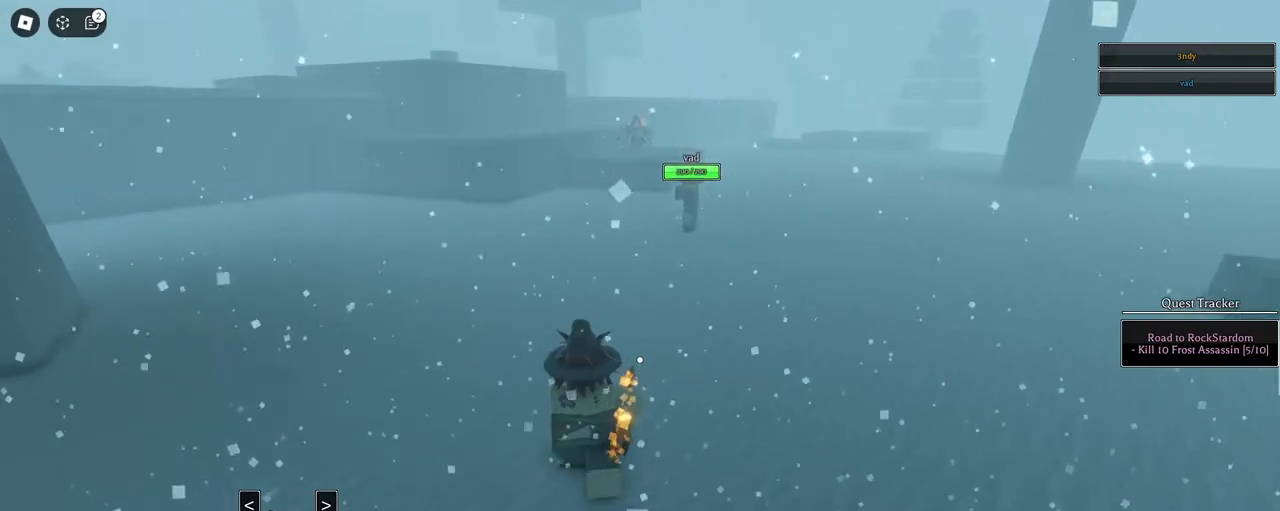
{"keys": ["w"], "mouse": [], "events": [[167, "mouse_wheel", "down"], [317, "mouse_wheel", "up"]]}
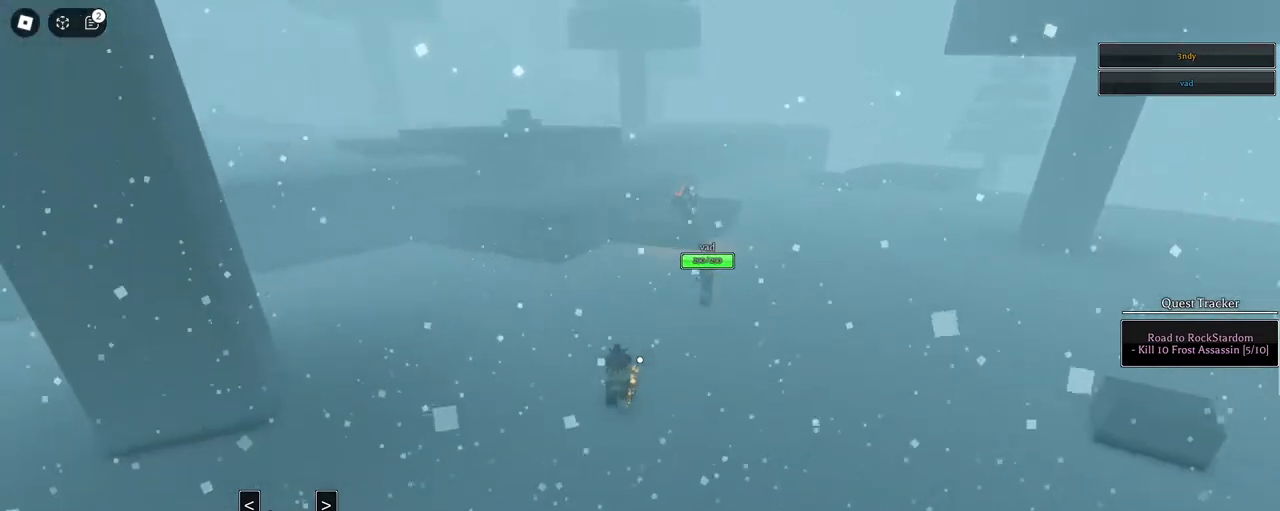
{"keys": ["w"], "mouse": ["left"], "events": [[133, "mouse_wheel", "down"], [183, "mouse_left", "down"], [183, "mouse_wheel", "up"], [283, "space", "down"], [383, "mouse_wheel", "down"], [383, "space", "up"], [467, "mouse_wheel", "up"]]}
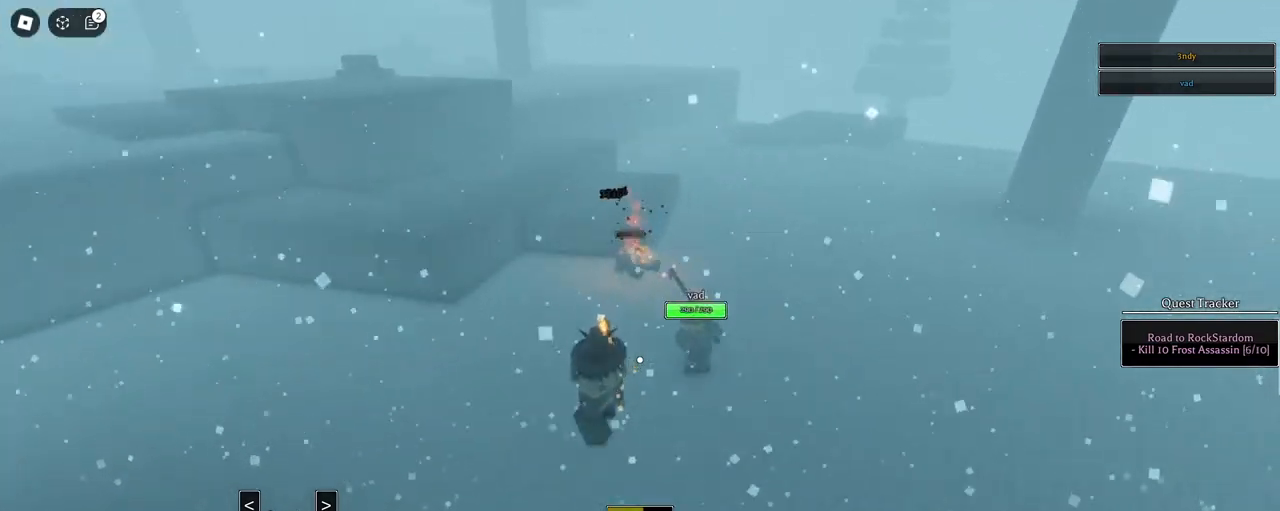
{"keys": ["w"], "mouse": ["left"], "events": [[17, "mouse_wheel", "down"], [67, "mouse_wheel", "up"], [433, "mouse_wheel", "down"], [483, "mouse_wheel", "up"]]}
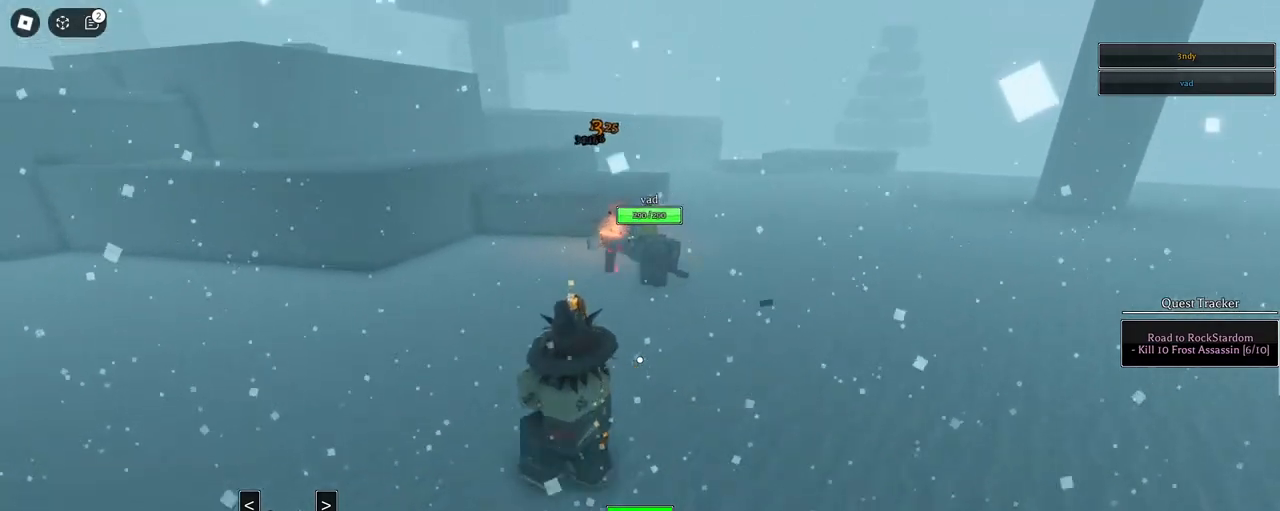
{"keys": ["w"], "mouse": [], "events": [[167, "space", "down"], [367, "space", "up"], [400, "mouse_left", "up"]]}
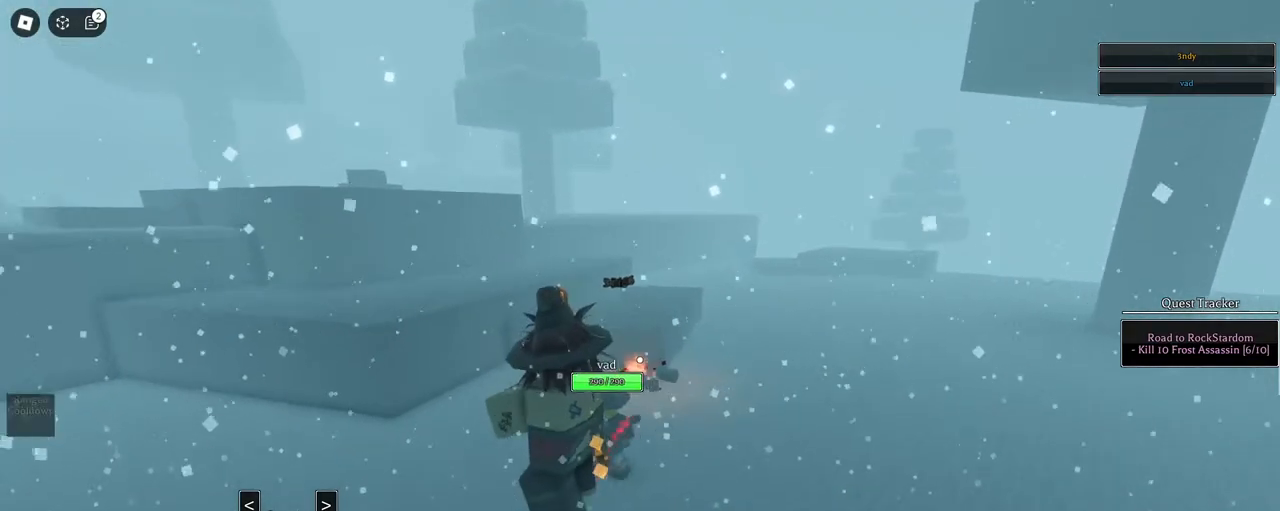
{"keys": ["q", "w"], "mouse": [], "events": [[83, "mouse_wheel", "down"], [83, "q", "down"], [183, "q", "up"], [250, "mouse_wheel", "up"], [250, "q", "down"], [333, "q", "up"], [417, "q", "down"]]}
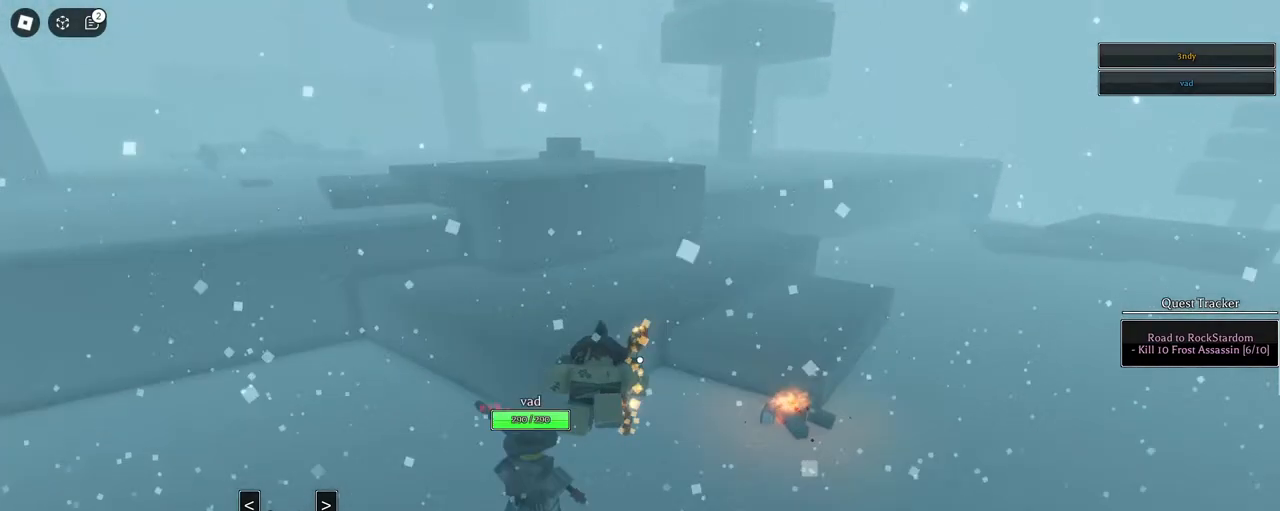
{"keys": ["shift", "space", "w"], "mouse": [], "events": [[17, "q", "up"], [117, "q", "down"], [200, "q", "up"], [350, "space", "down"], [483, "shift", "down"]]}
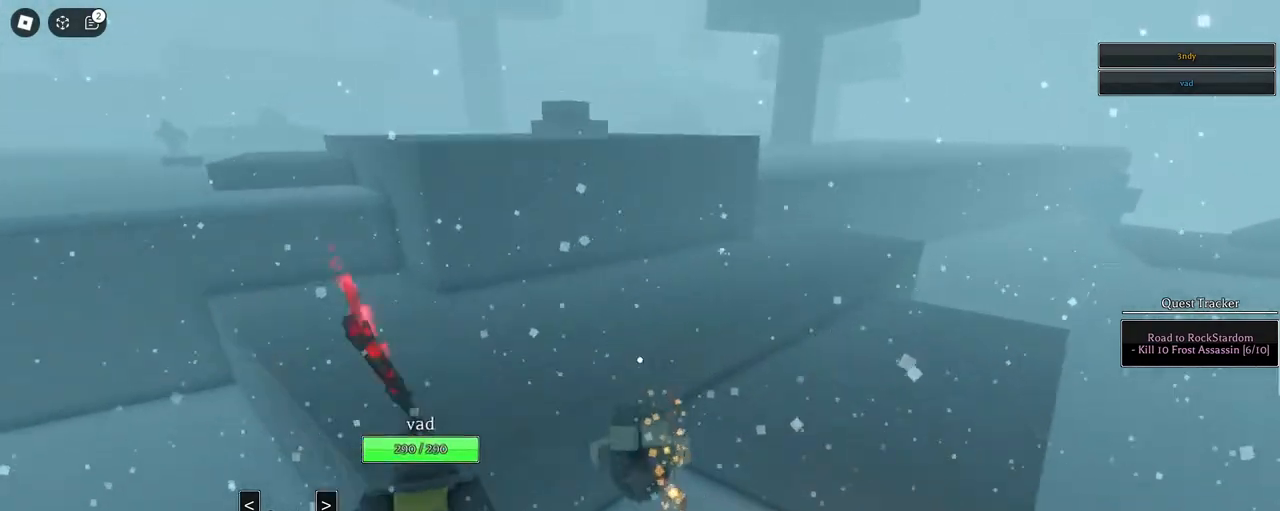
{"keys": ["a", "w"], "mouse": ["wheel", "right"], "events": [[33, "a", "down"], [83, "mouse_right", "down"], [167, "space", "up"], [267, "shift", "up"], [500, "mouse_wheel", "down"]]}
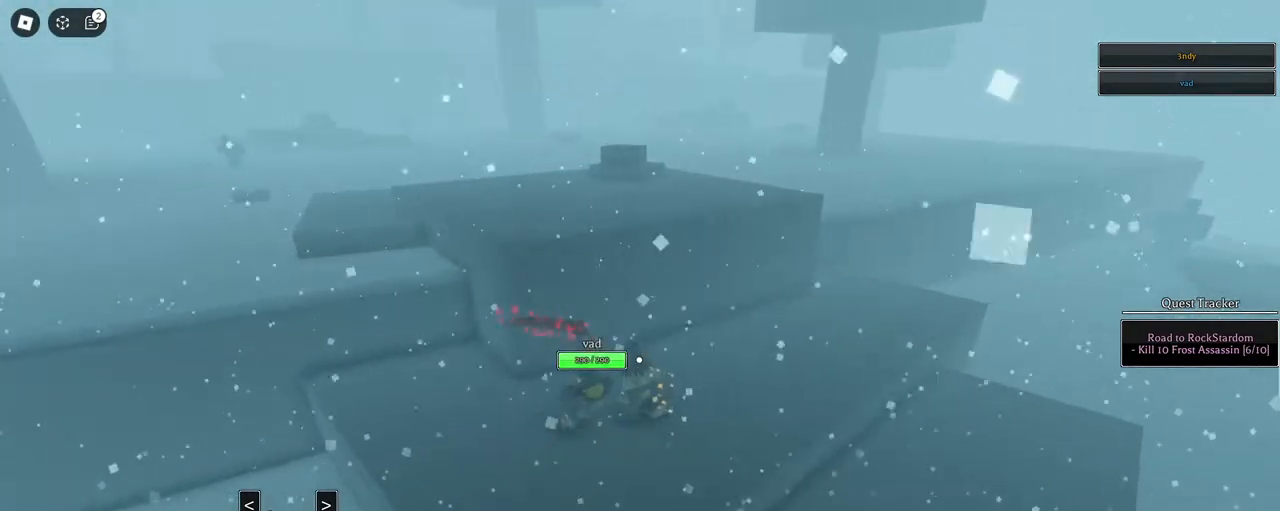
{"keys": ["a"], "mouse": ["right"], "events": [[50, "mouse_wheel", "up"], [150, "x", "down"], [233, "mouse_wheel", "down"], [283, "mouse_wheel", "up"], [283, "x", "up"], [467, "w", "up"]]}
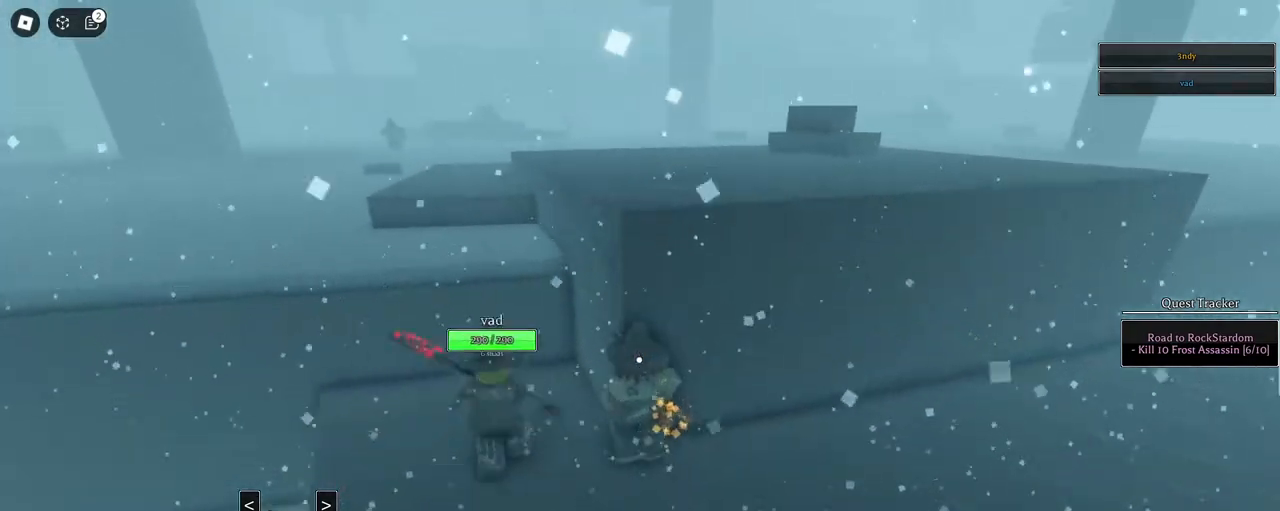
{"keys": ["shift", "w"], "mouse": ["left", "wheel", "right"], "events": [[67, "mouse_left", "down"], [117, "w", "down"], [300, "space", "down"], [383, "a", "up"], [383, "shift", "down"], [433, "mouse_wheel", "down"], [483, "space", "up"]]}
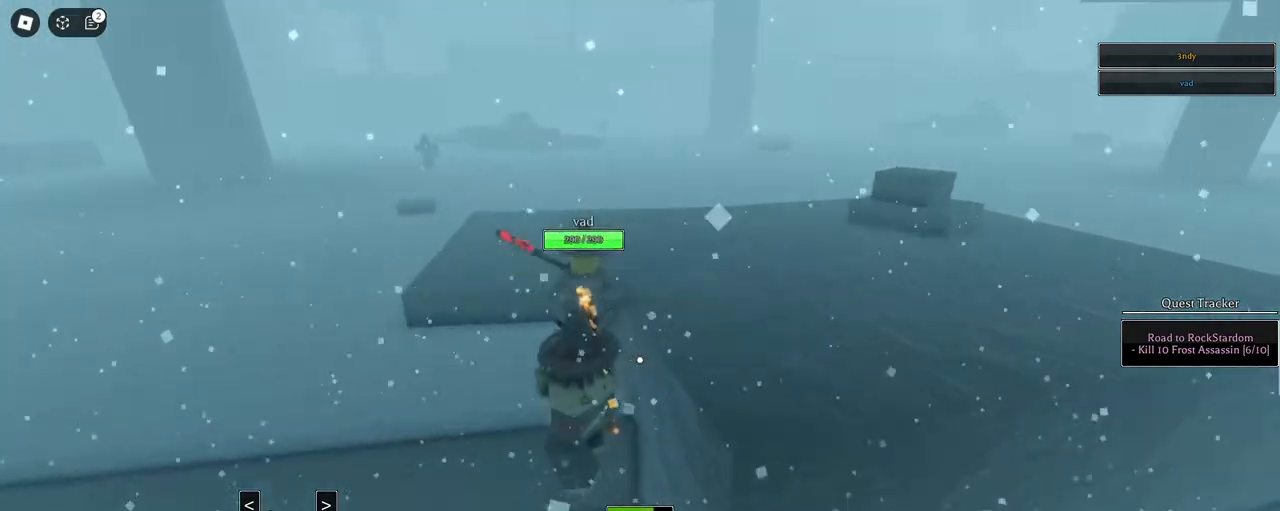
{"keys": ["w"], "mouse": ["left", "right"], "events": [[33, "mouse_wheel", "up"], [83, "mouse_wheel", "down"], [133, "mouse_wheel", "up"], [133, "shift", "up"], [367, "x", "down"], [500, "x", "up"]]}
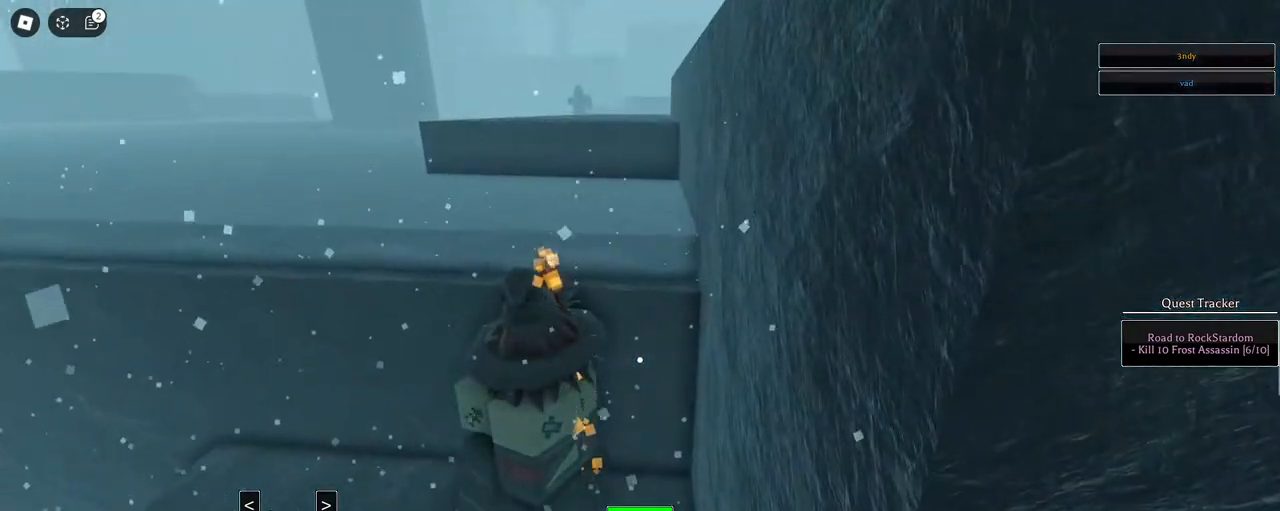
{"keys": ["w"], "mouse": ["left", "right"], "events": [[183, "space", "down"], [467, "space", "up"]]}
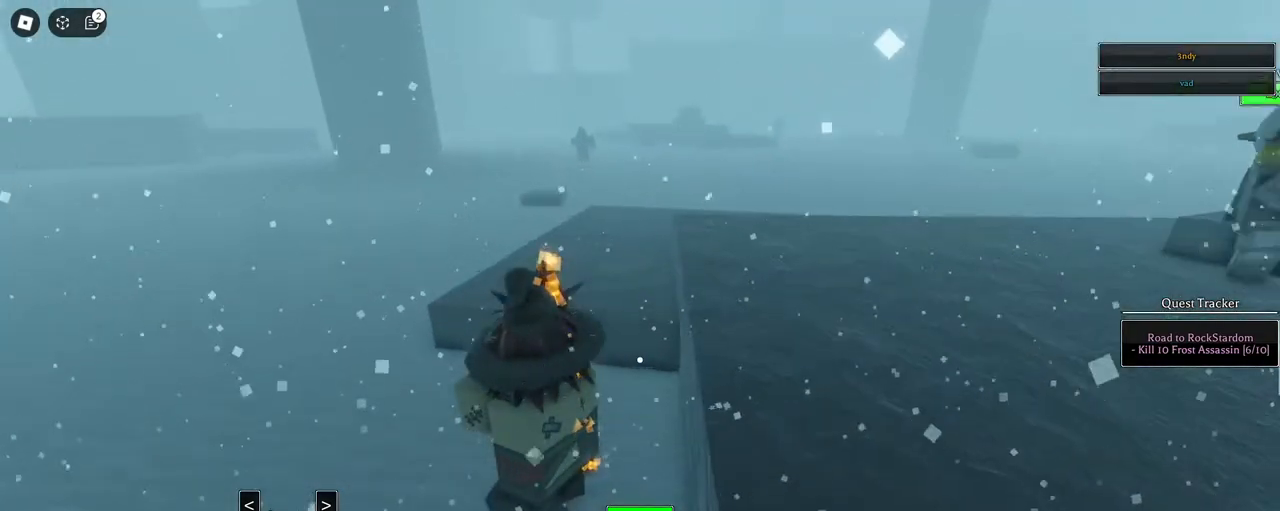
{"keys": ["w"], "mouse": [], "events": [[117, "mouse_right", "up"], [300, "space", "down"], [383, "mouse_left", "up"], [433, "space", "up"]]}
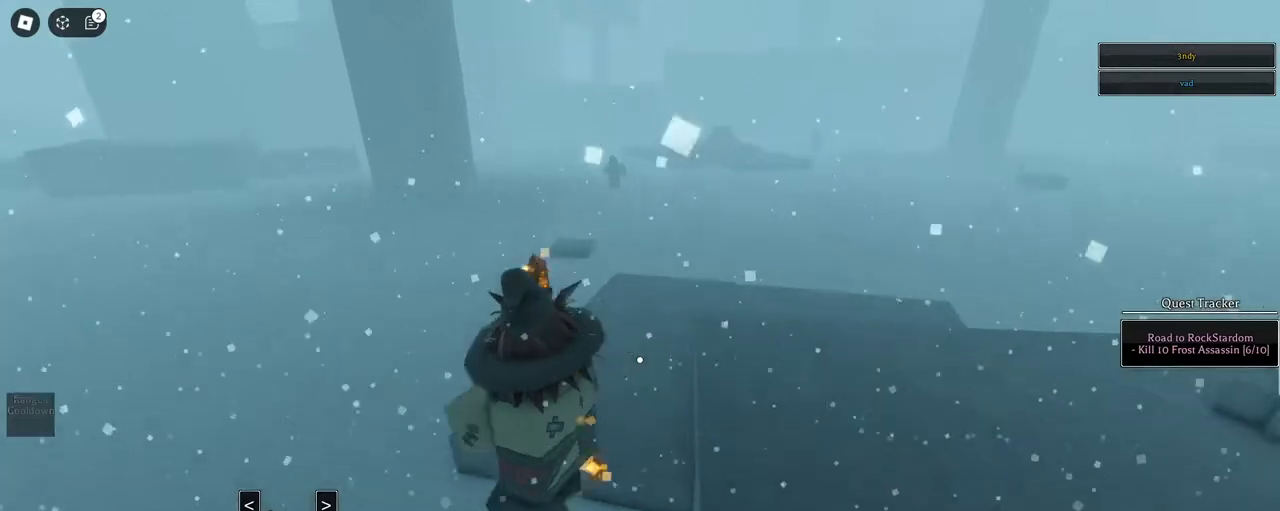
{"keys": ["w"], "mouse": [], "events": [[133, "q", "down"], [267, "q", "up"], [367, "q", "down"], [500, "q", "up"]]}
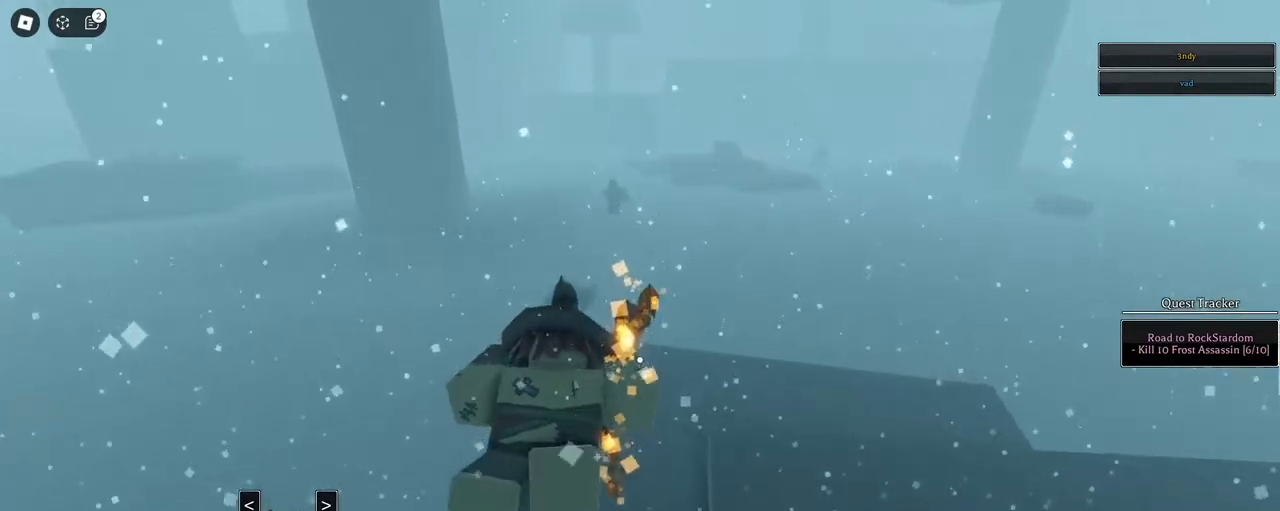
{"keys": ["w"], "mouse": ["left"], "events": [[100, "q", "down"], [183, "q", "up"], [467, "mouse_left", "down"]]}
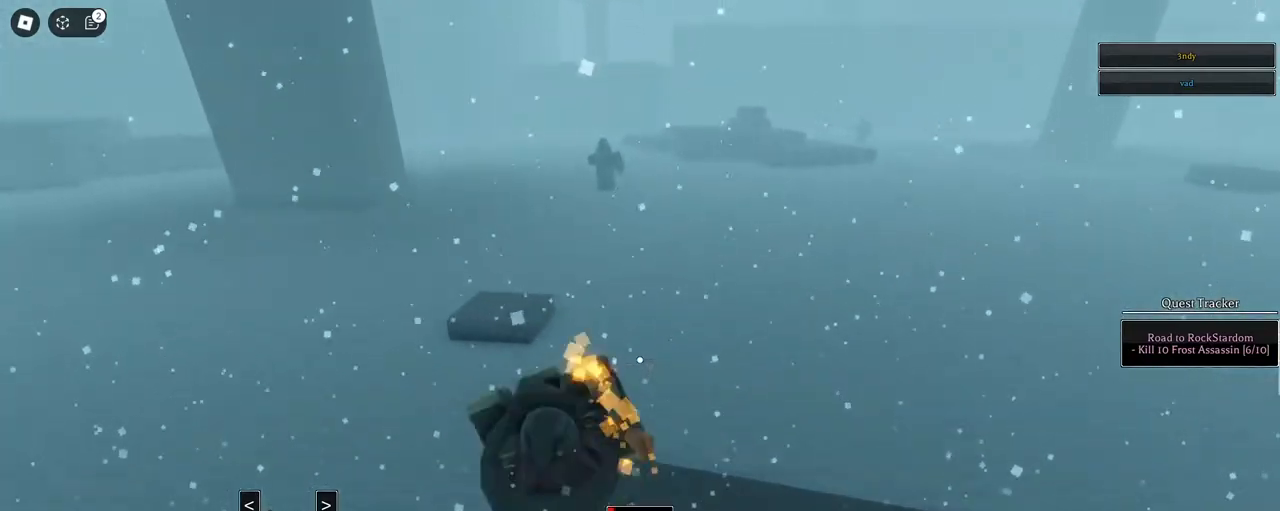
{"keys": ["d", "w"], "mouse": ["left"], "events": [[250, "d", "down"]]}
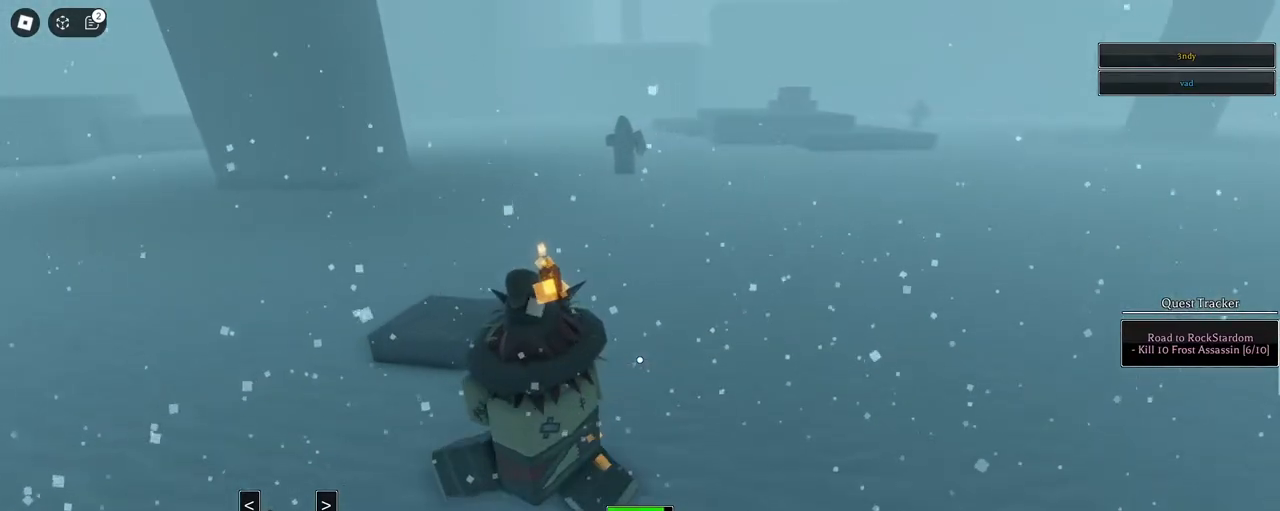
{"keys": ["w"], "mouse": ["left"], "events": [[217, "d", "up"], [267, "x", "down"], [400, "x", "up"]]}
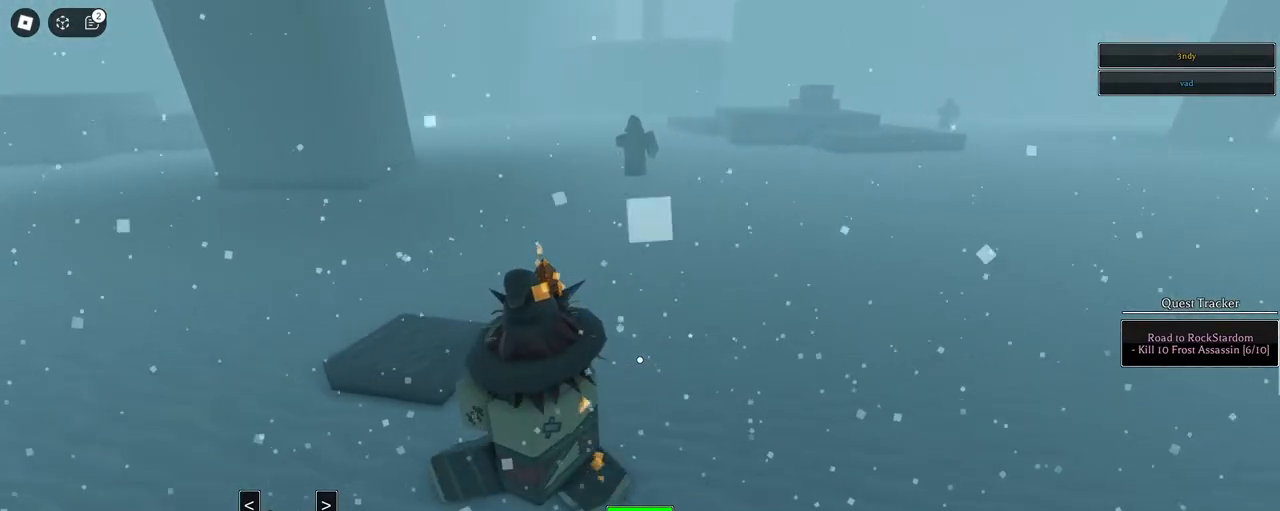
{"keys": ["w"], "mouse": ["left"], "events": [[133, "w", "up"], [333, "w", "down"], [367, "mouse_left", "up"], [467, "mouse_left", "down"]]}
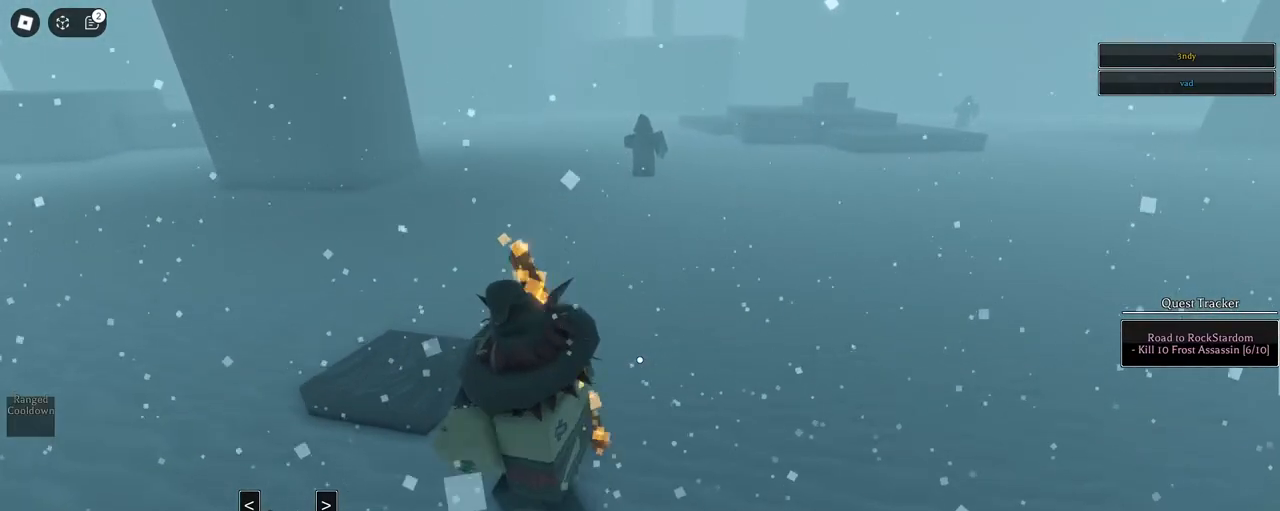
{"keys": ["w"], "mouse": ["left"], "events": []}